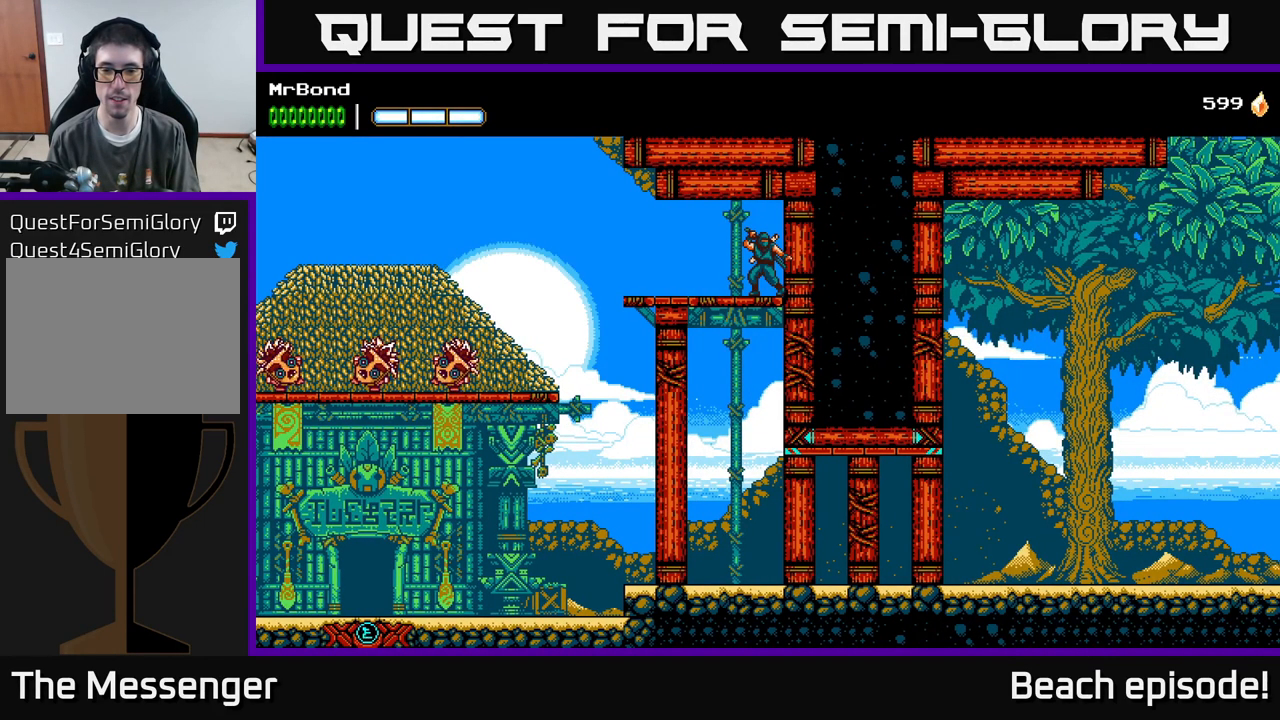
Gameplay with a controller (Xbox layout); each line is a JSON object with the inputs held at the frame after it. "events" lists button and stick changes between this image and that frame as [ms after this image, input, new state], when the widget could be followed in between. Not read: right_stick.
{"buttons": ["A", "DPAD_DOWN"], "left_stick": "center", "events": [[334, "DPAD_DOWN", "down"], [384, "A", "down"]]}
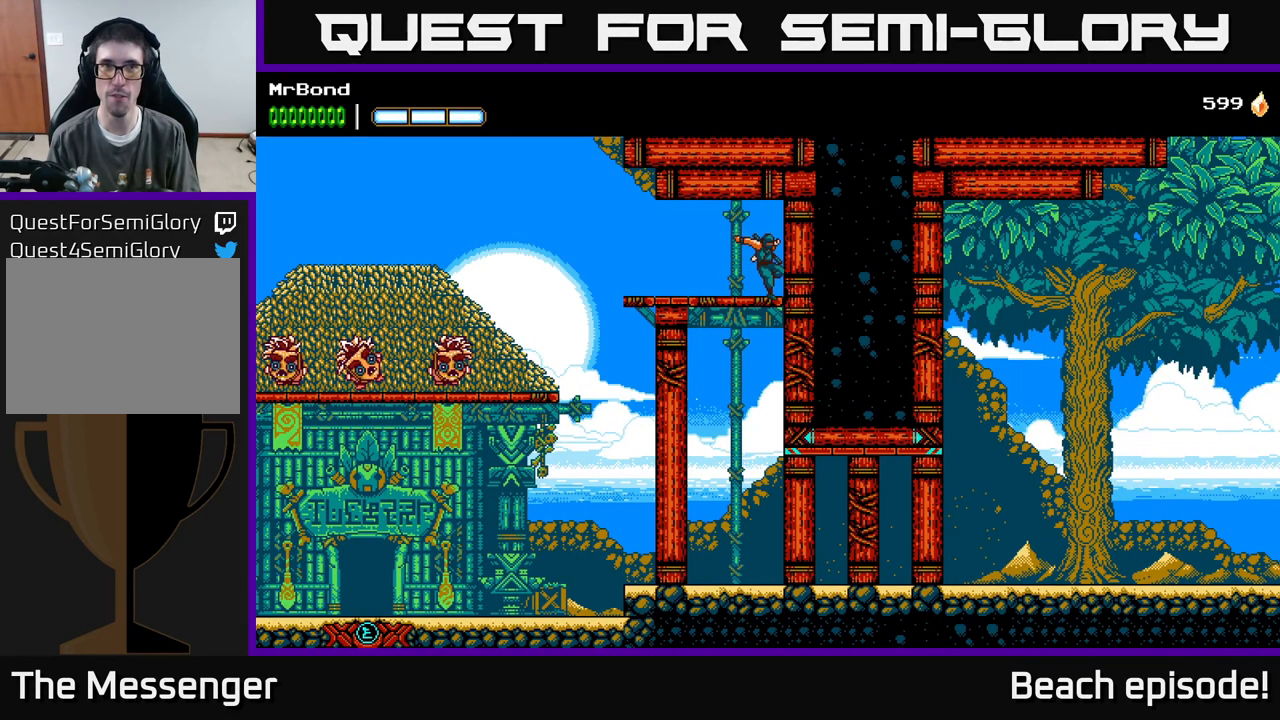
{"buttons": ["X", "DPAD_RIGHT"], "left_stick": "center", "events": [[17, "DPAD_DOWN", "up"], [50, "A", "up"], [50, "DPAD_LEFT", "down"], [266, "DPAD_LEFT", "up"], [316, "DPAD_RIGHT", "down"], [466, "X", "down"]]}
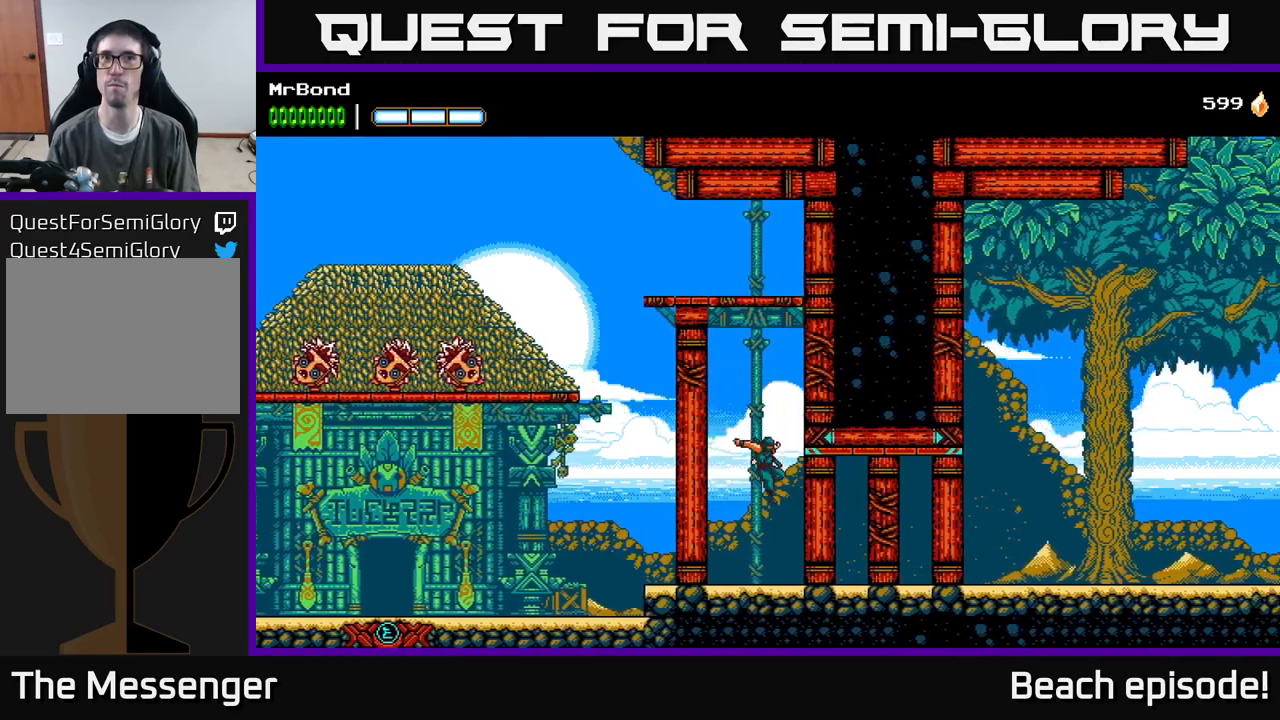
{"buttons": ["X"], "left_stick": "center", "events": [[134, "X", "up"], [217, "DPAD_RIGHT", "up"], [217, "X", "down"], [400, "X", "up"], [500, "X", "down"]]}
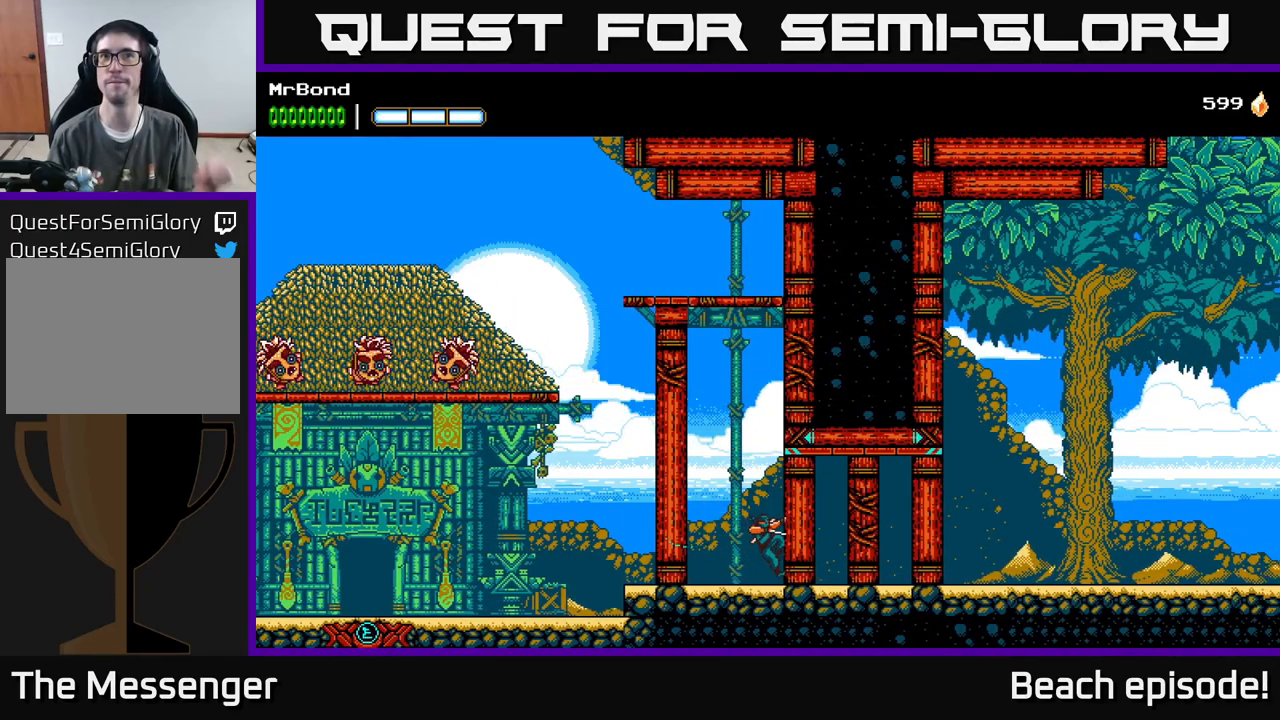
{"buttons": [], "left_stick": "center", "events": [[184, "X", "up"], [300, "X", "down"], [467, "X", "up"]]}
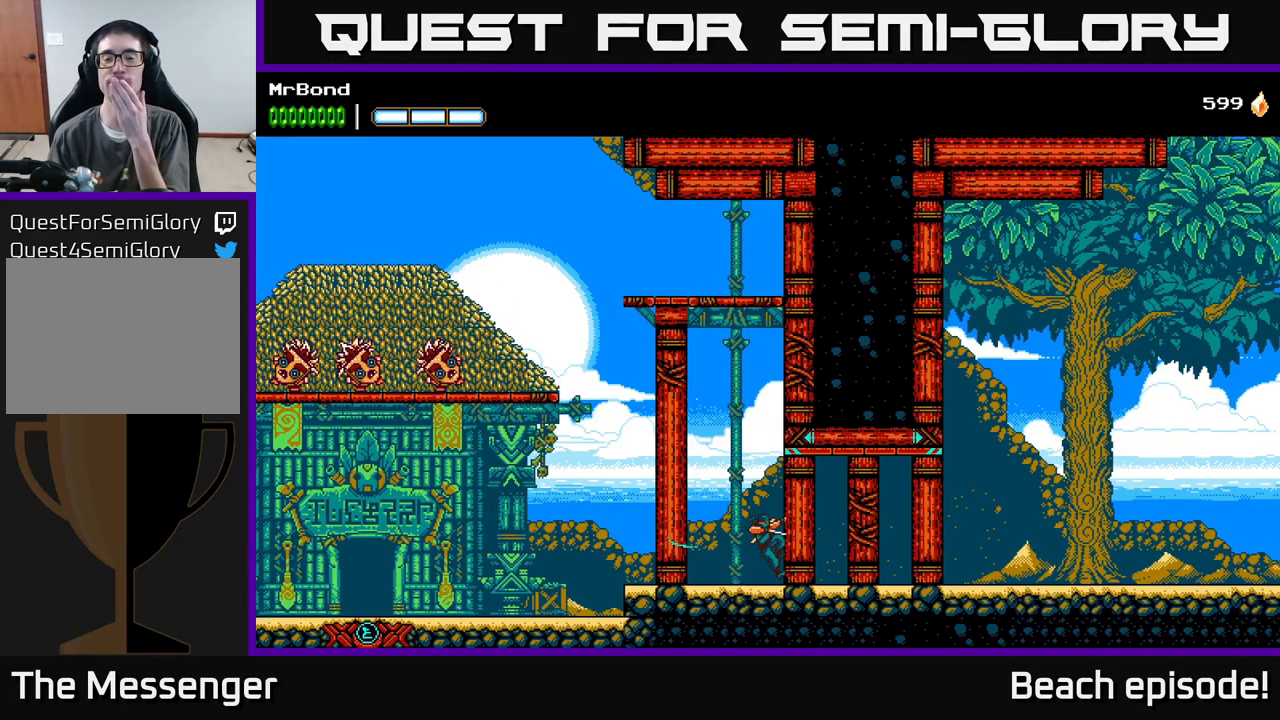
{"buttons": ["X"], "left_stick": "center", "events": [[100, "X", "down"], [250, "X", "up"], [417, "X", "down"]]}
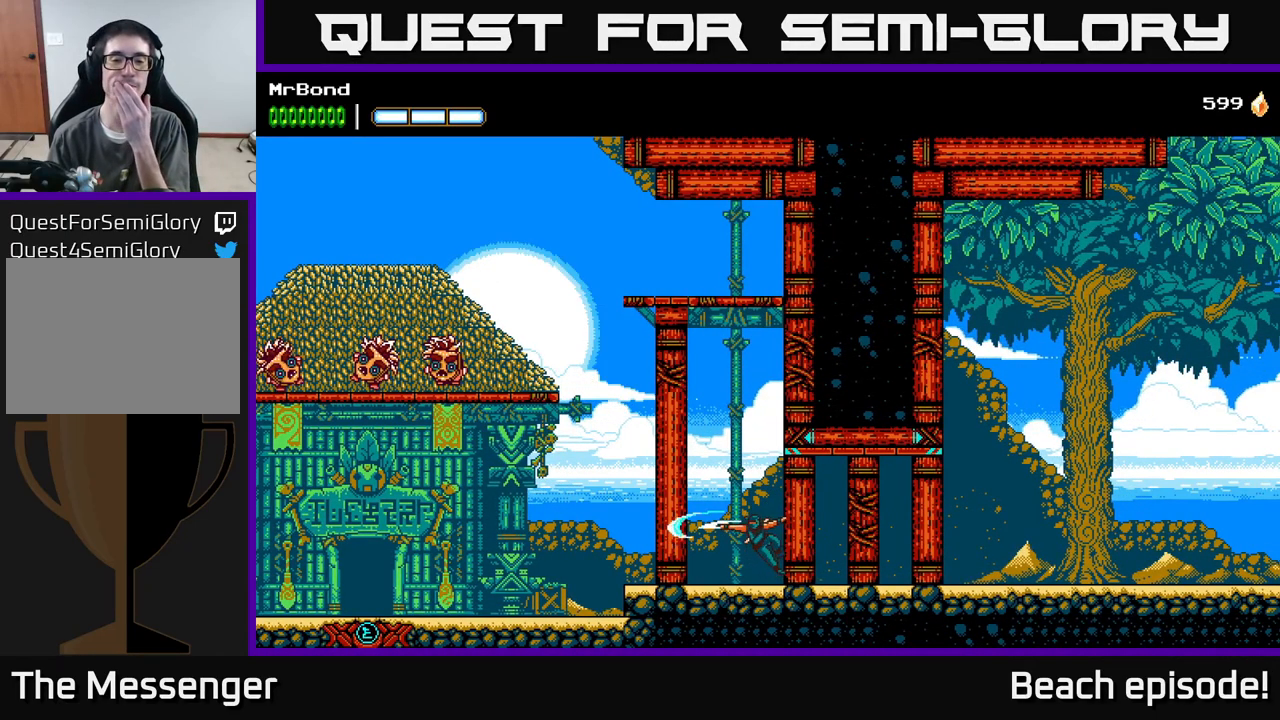
{"buttons": [], "left_stick": "center", "events": [[134, "X", "up"], [267, "X", "down"], [400, "X", "up"]]}
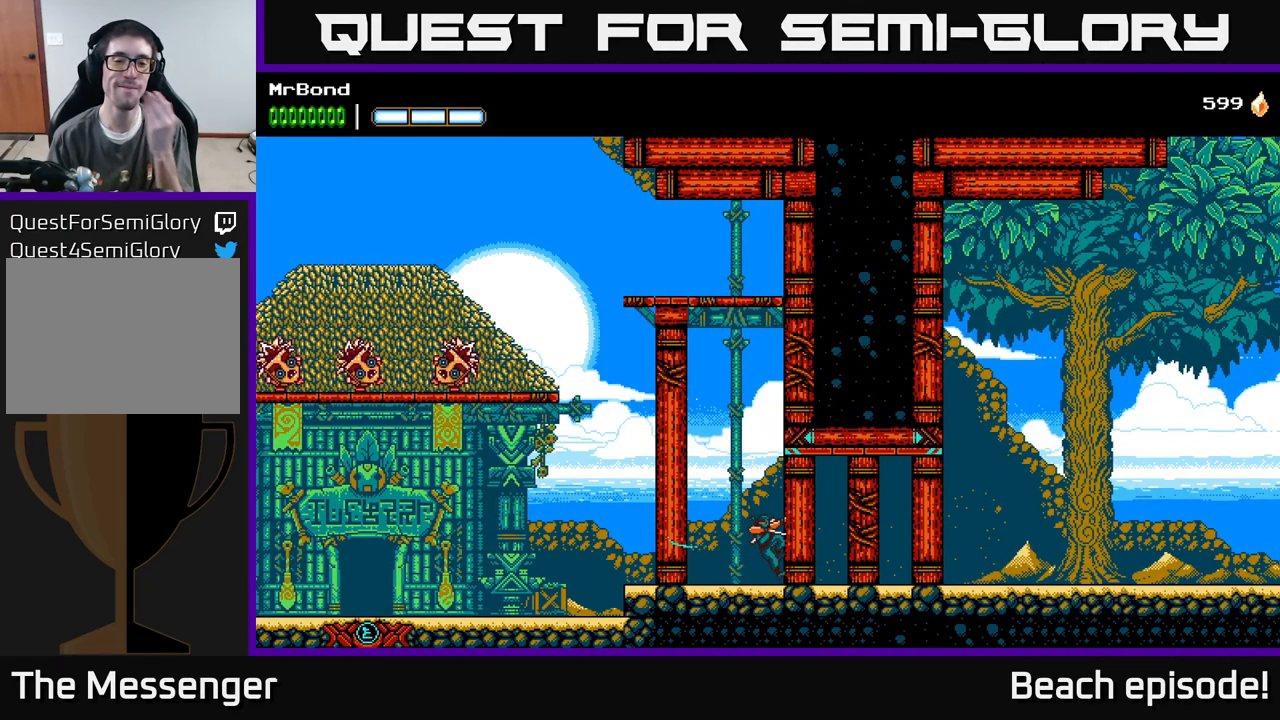
{"buttons": ["X"], "left_stick": "center", "events": [[50, "X", "down"], [217, "X", "up"], [334, "X", "down"]]}
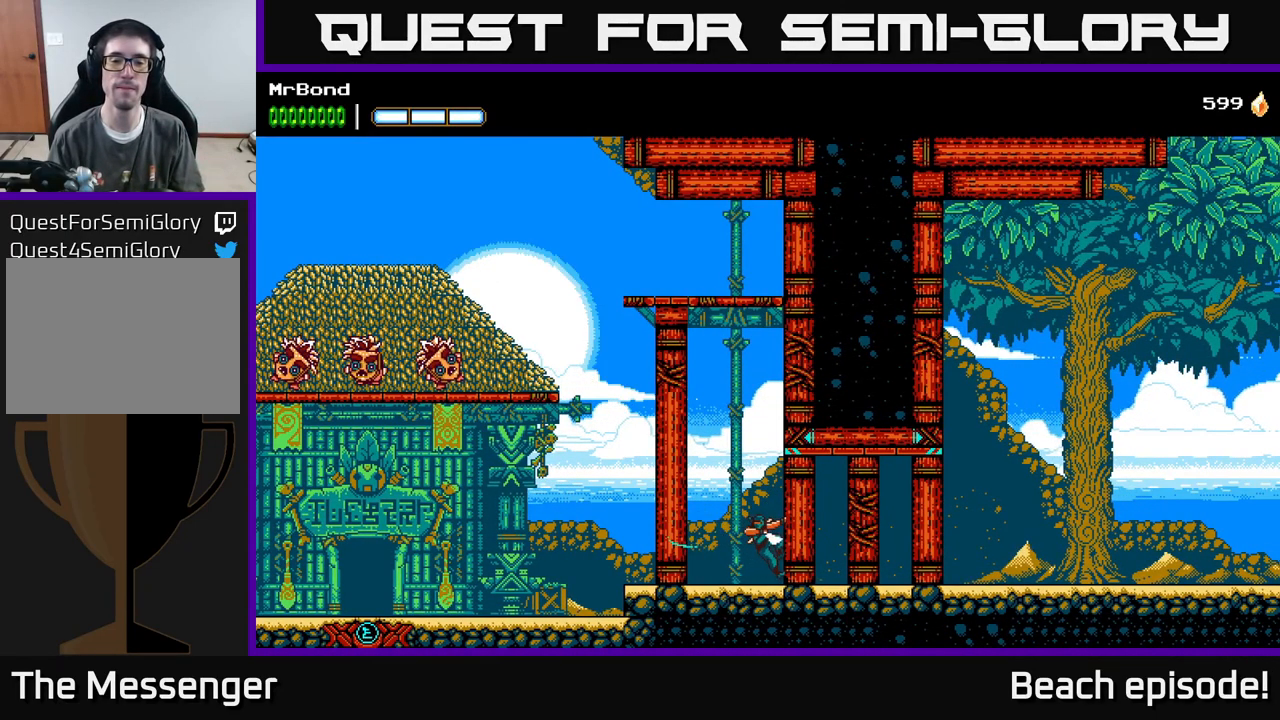
{"buttons": ["X"], "left_stick": "center", "events": [[34, "X", "up"], [117, "X", "down"], [334, "X", "up"], [417, "X", "down"]]}
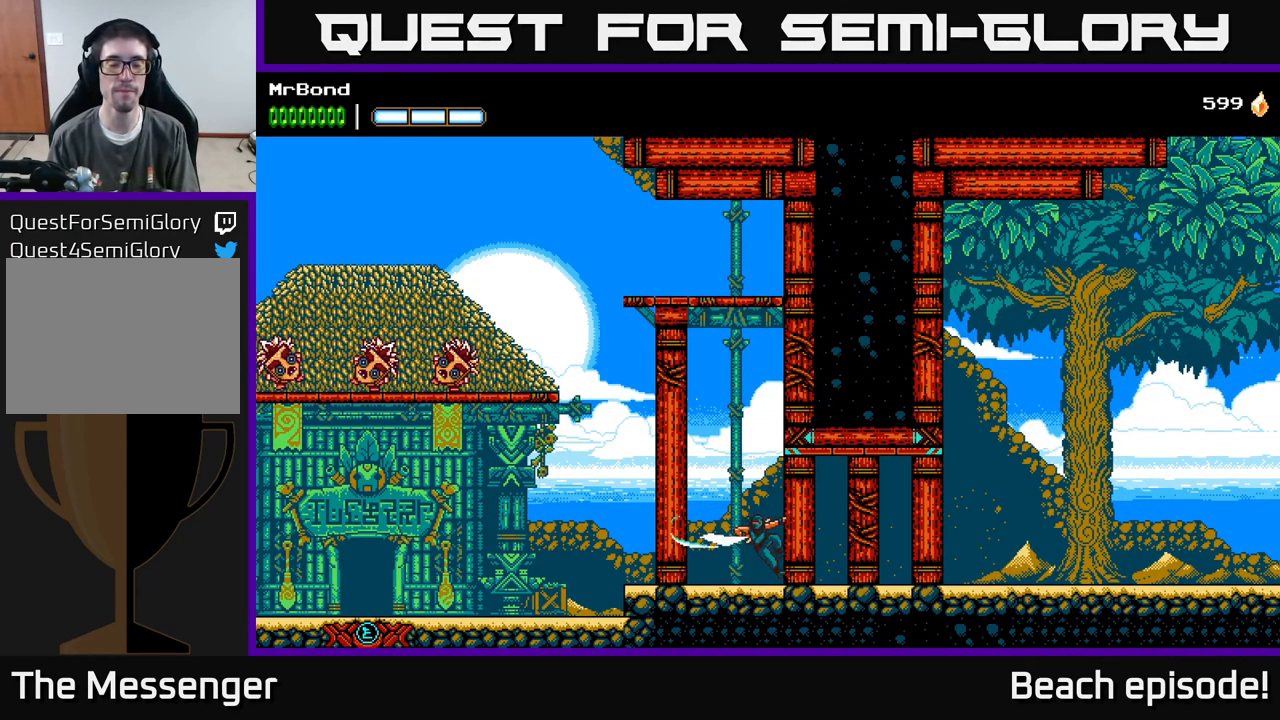
{"buttons": ["L1"], "left_stick": "center", "events": [[50, "A", "down"], [117, "X", "up"], [334, "L1", "down"], [350, "A", "up"]]}
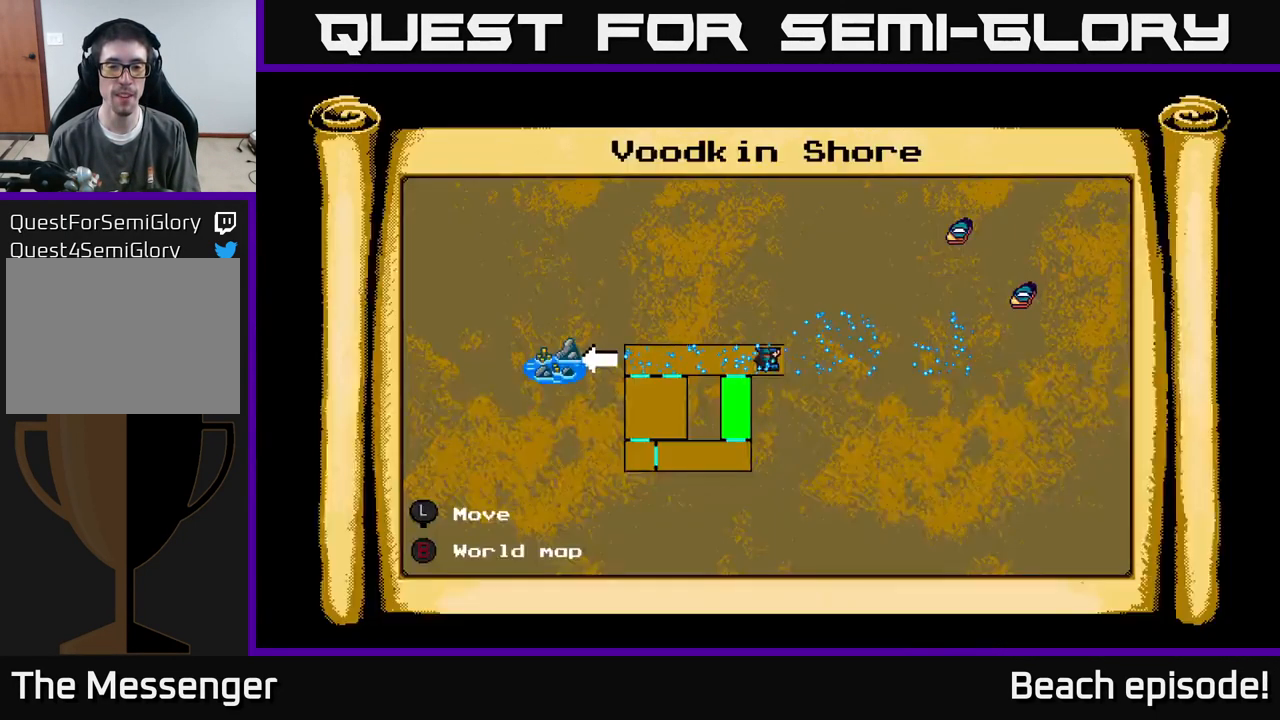
{"buttons": [], "left_stick": "center", "events": [[434, "L1", "up"]]}
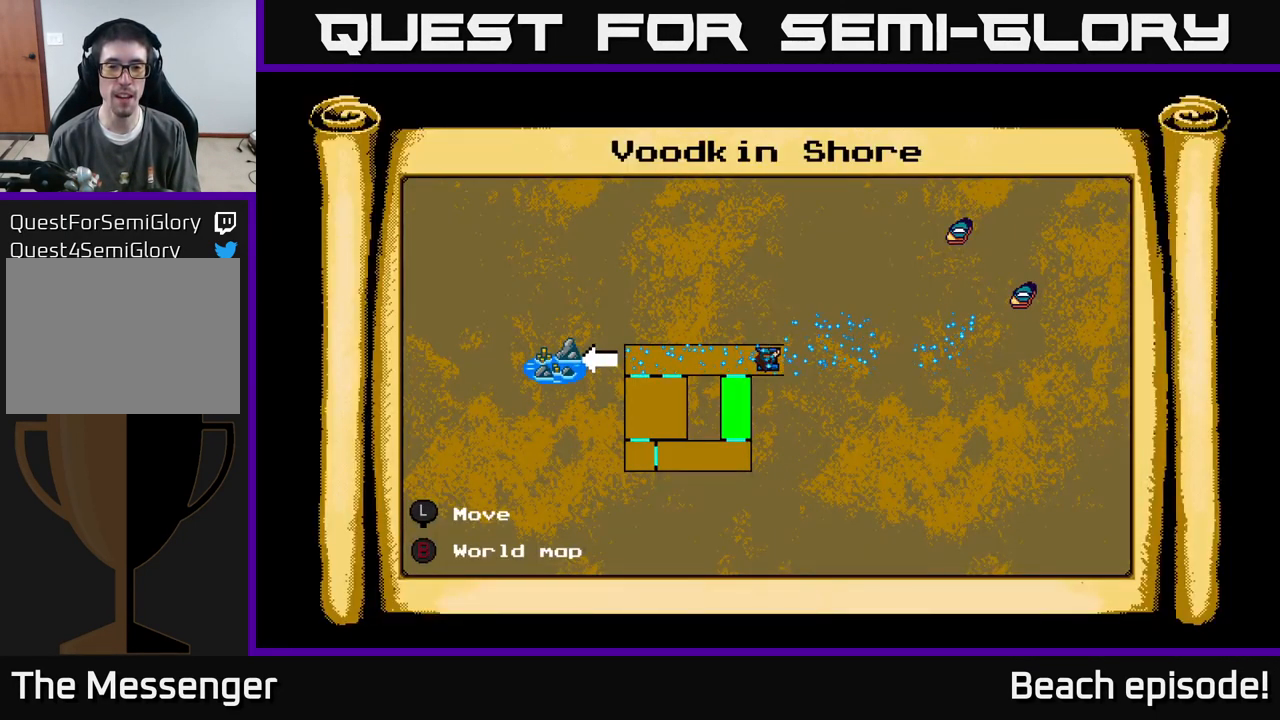
{"buttons": [], "left_stick": "center", "events": []}
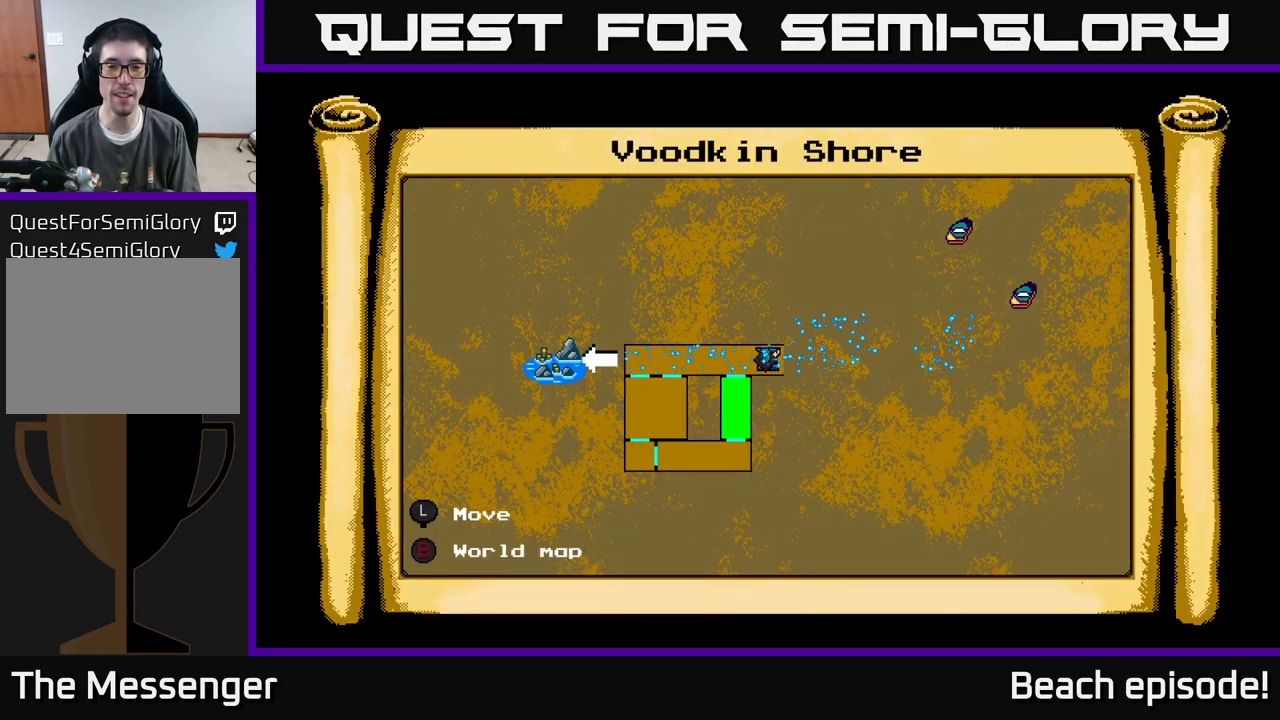
{"buttons": [], "left_stick": "center", "events": []}
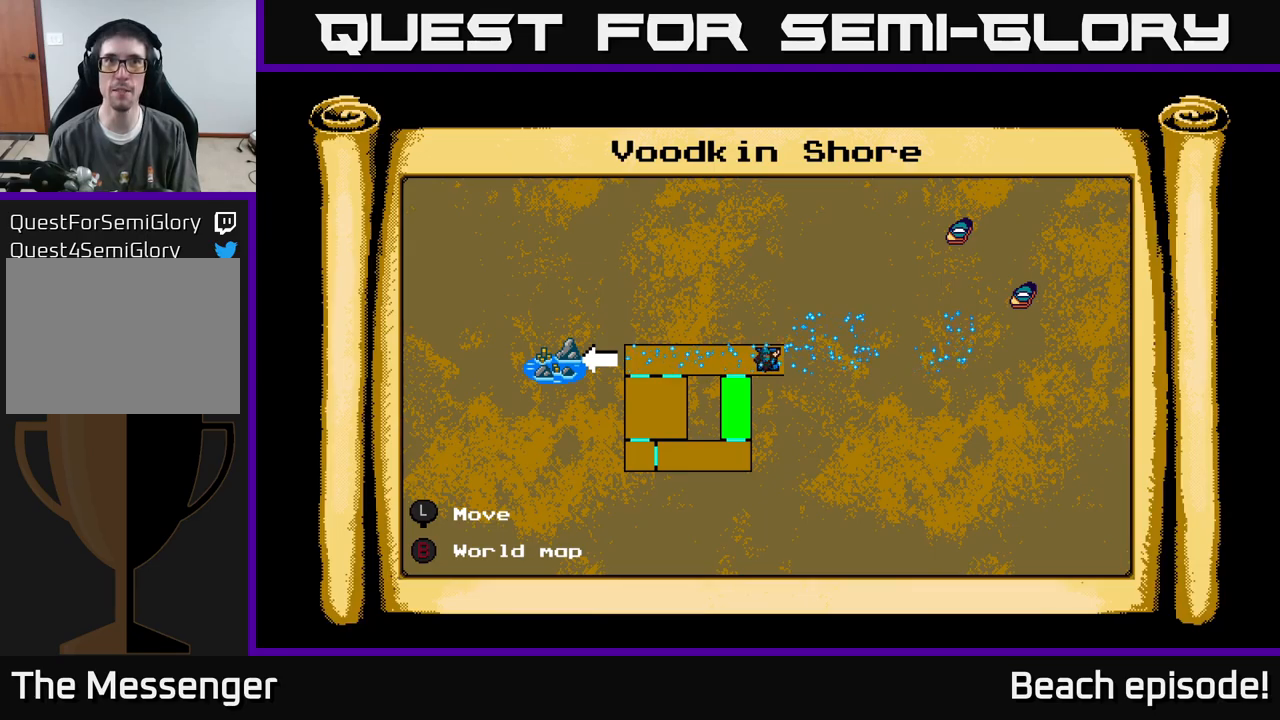
{"buttons": [], "left_stick": "center", "events": []}
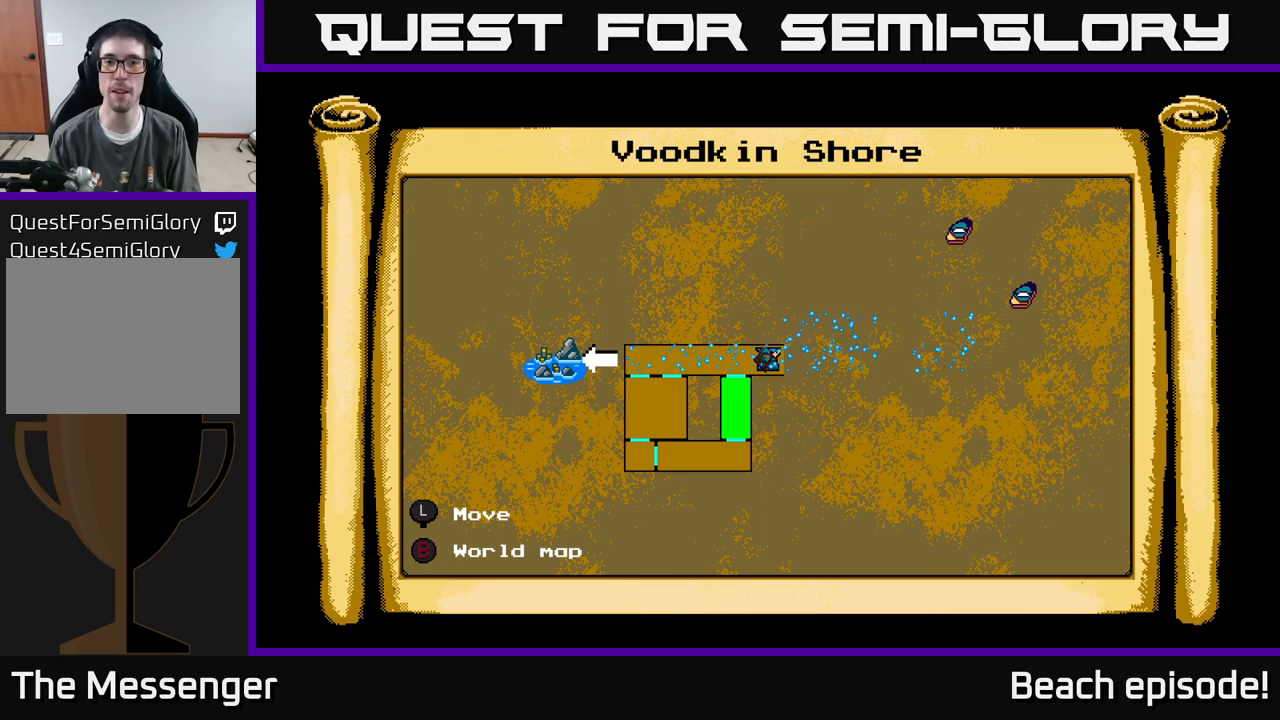
{"buttons": [], "left_stick": "center", "events": []}
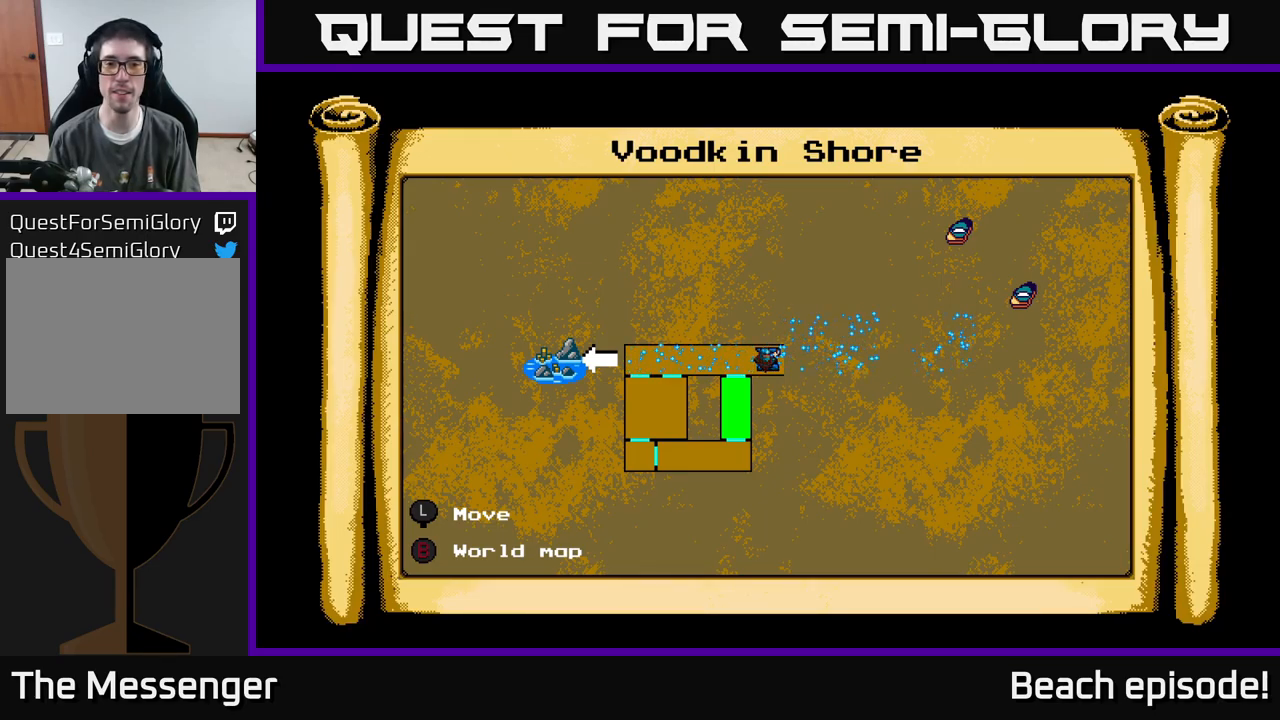
{"buttons": [], "left_stick": "center", "events": []}
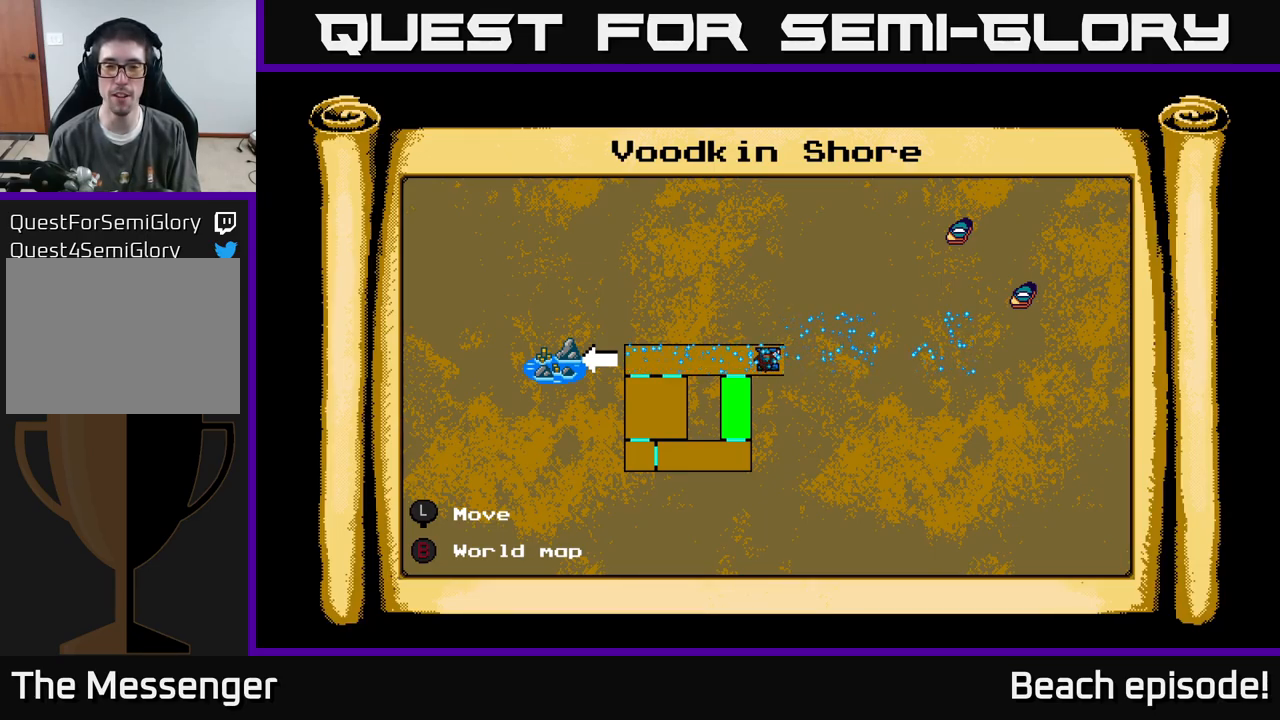
{"buttons": [], "left_stick": "center", "events": [[167, "DPAD_RIGHT", "down"], [317, "DPAD_RIGHT", "up"]]}
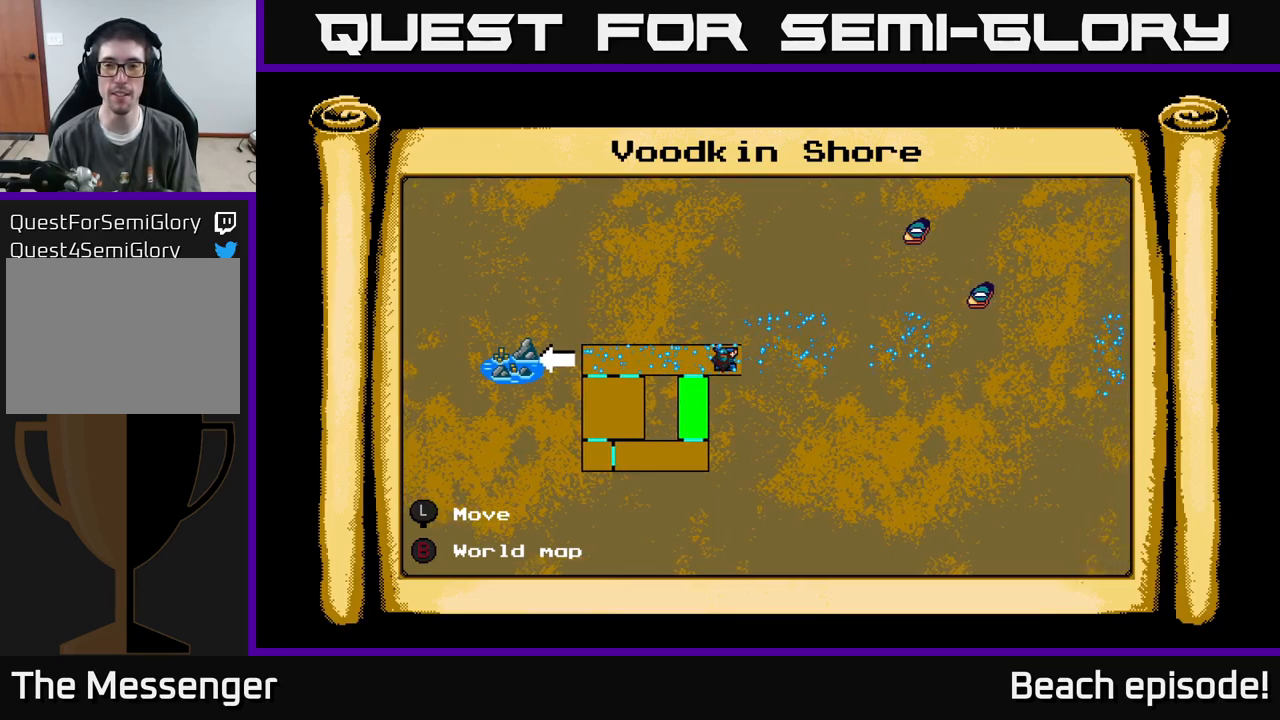
{"buttons": ["DPAD_RIGHT"], "left_stick": "center", "events": [[150, "DPAD_RIGHT", "down"]]}
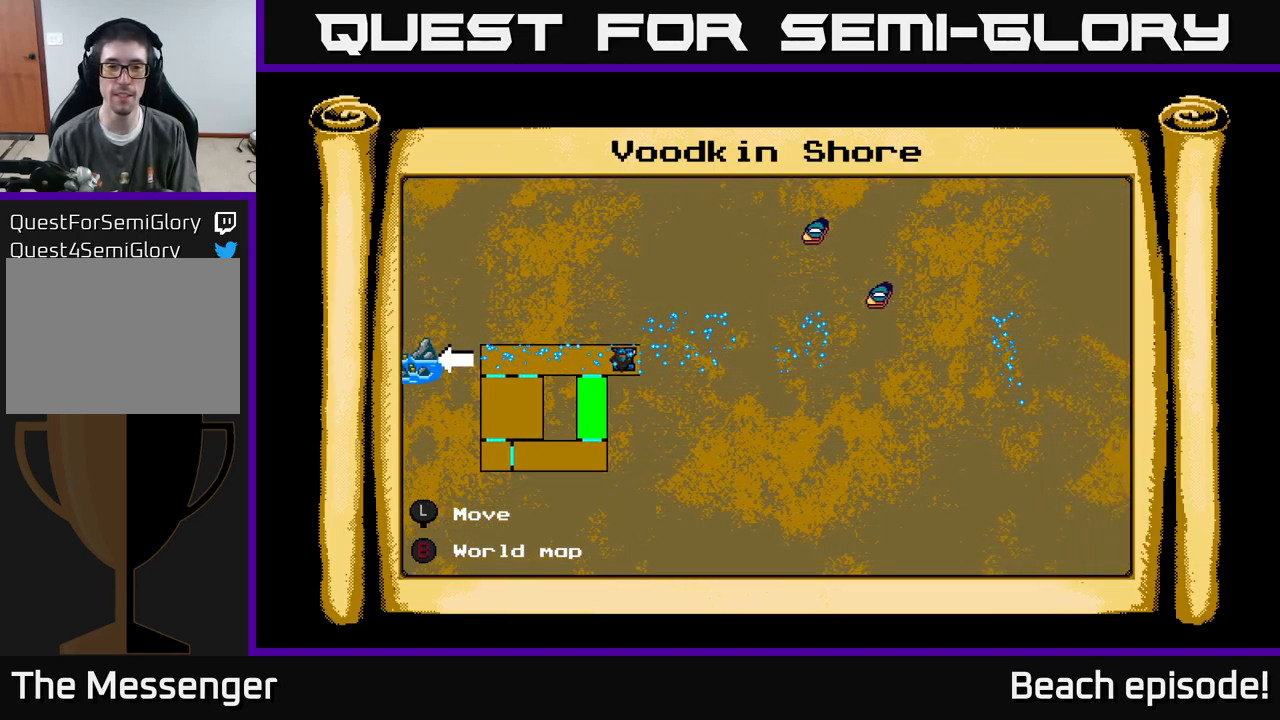
{"buttons": [], "left_stick": "center", "events": [[117, "DPAD_RIGHT", "up"]]}
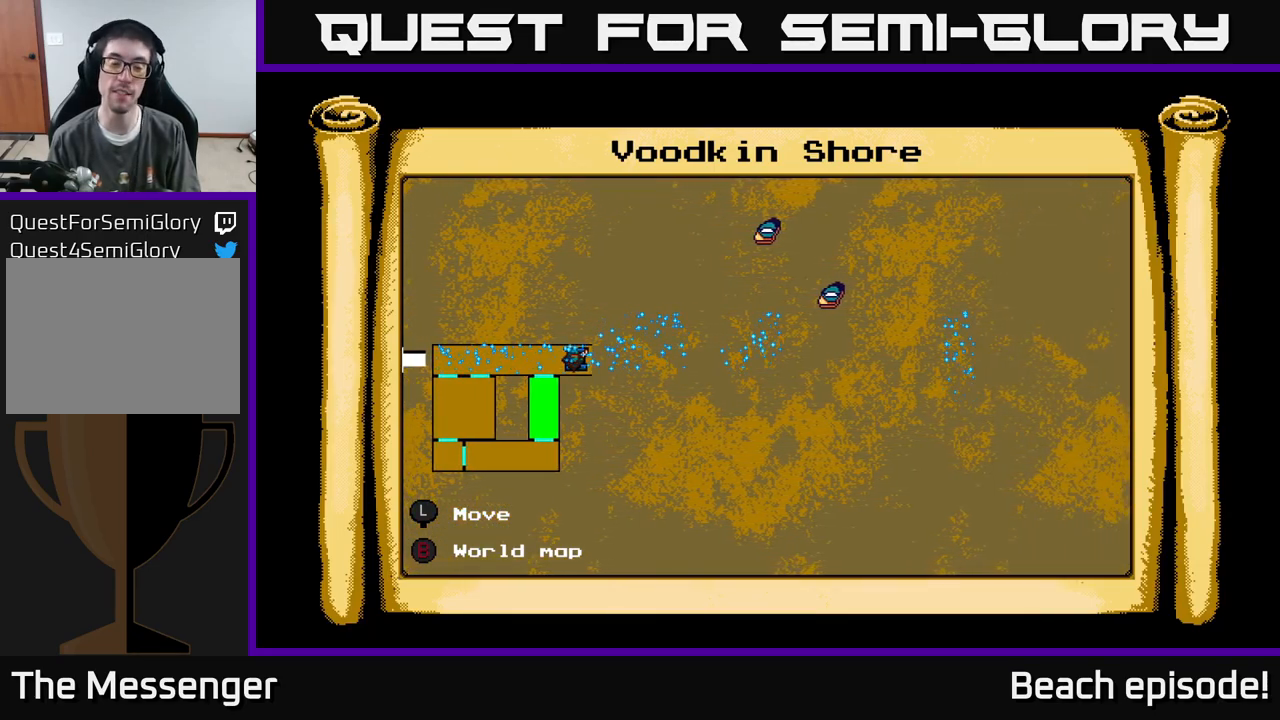
{"buttons": ["DPAD_RIGHT"], "left_stick": "center", "events": [[483, "DPAD_RIGHT", "down"]]}
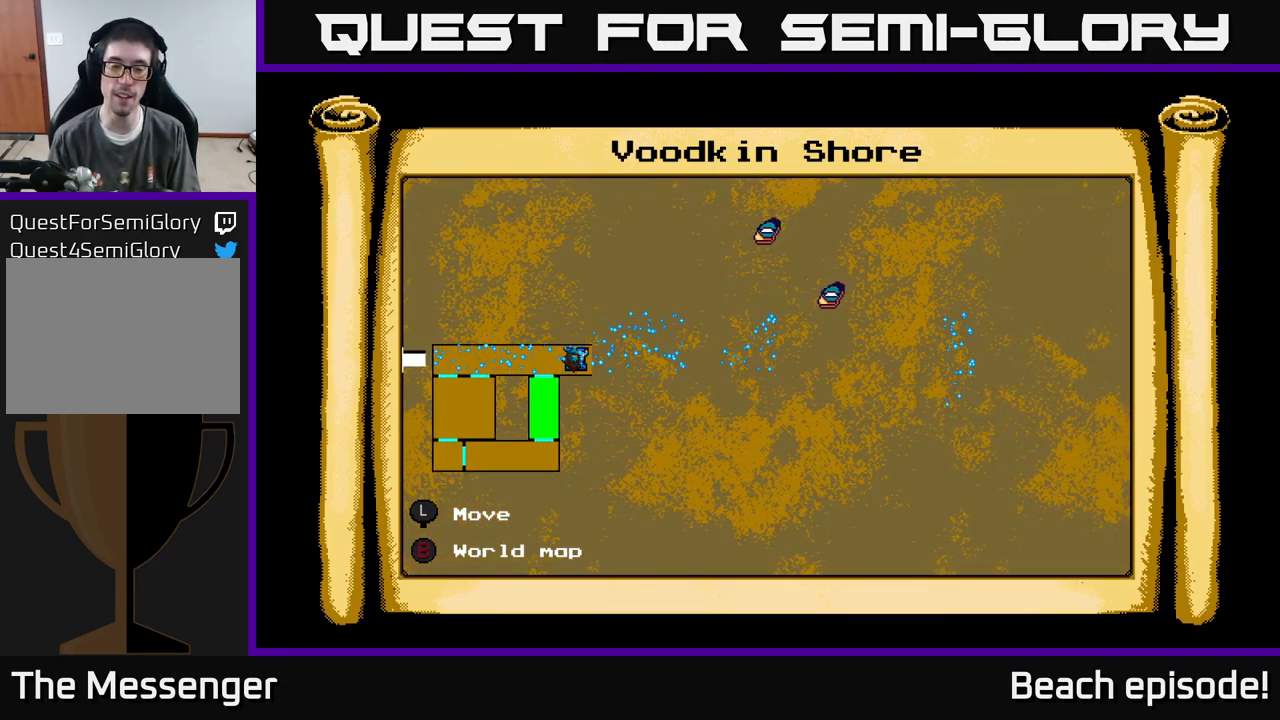
{"buttons": [], "left_stick": "center", "events": [[150, "DPAD_RIGHT", "up"]]}
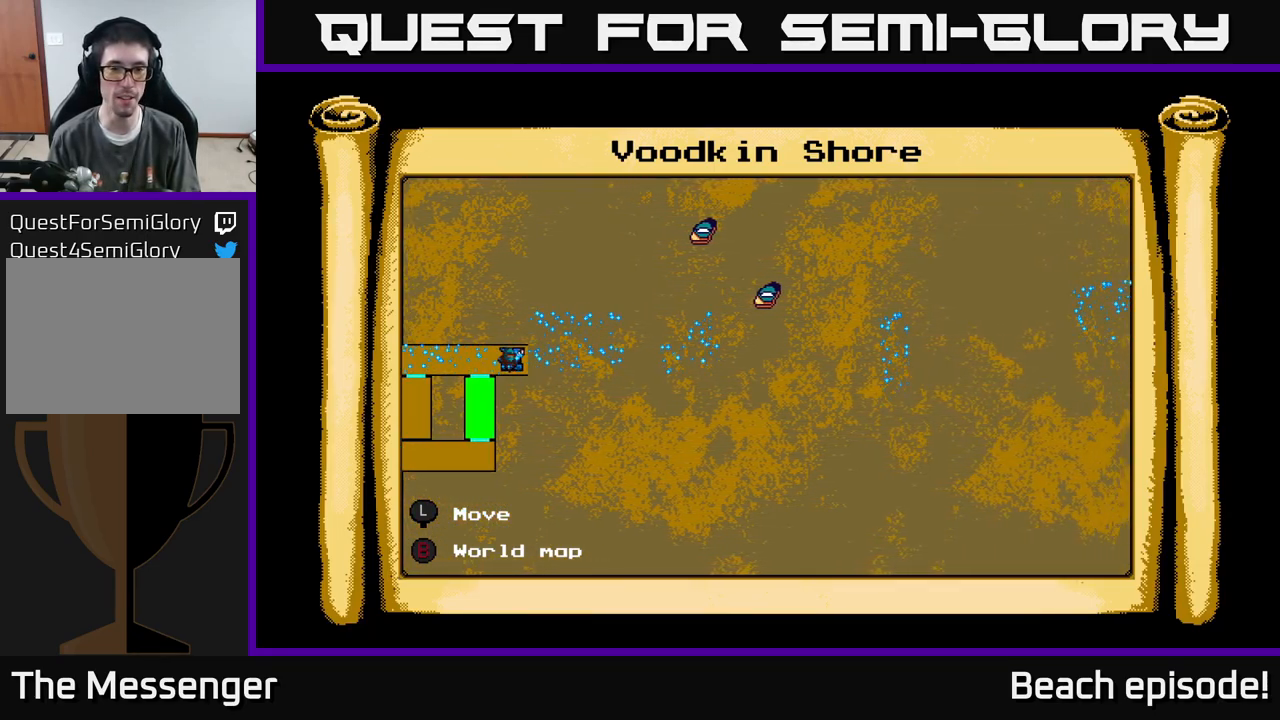
{"buttons": ["DPAD_LEFT"], "left_stick": "center", "events": [[383, "DPAD_LEFT", "down"]]}
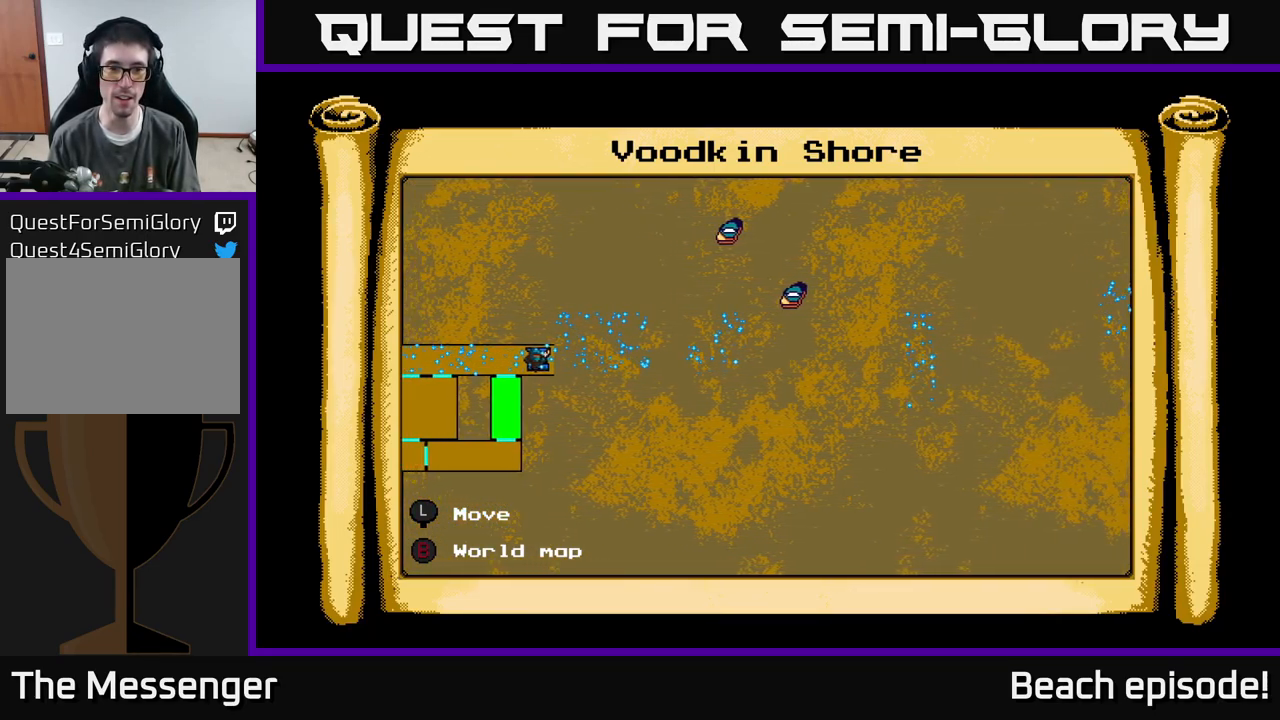
{"buttons": [], "left_stick": "center", "events": [[50, "DPAD_UP", "down"], [133, "DPAD_LEFT", "up"], [233, "DPAD_UP", "up"]]}
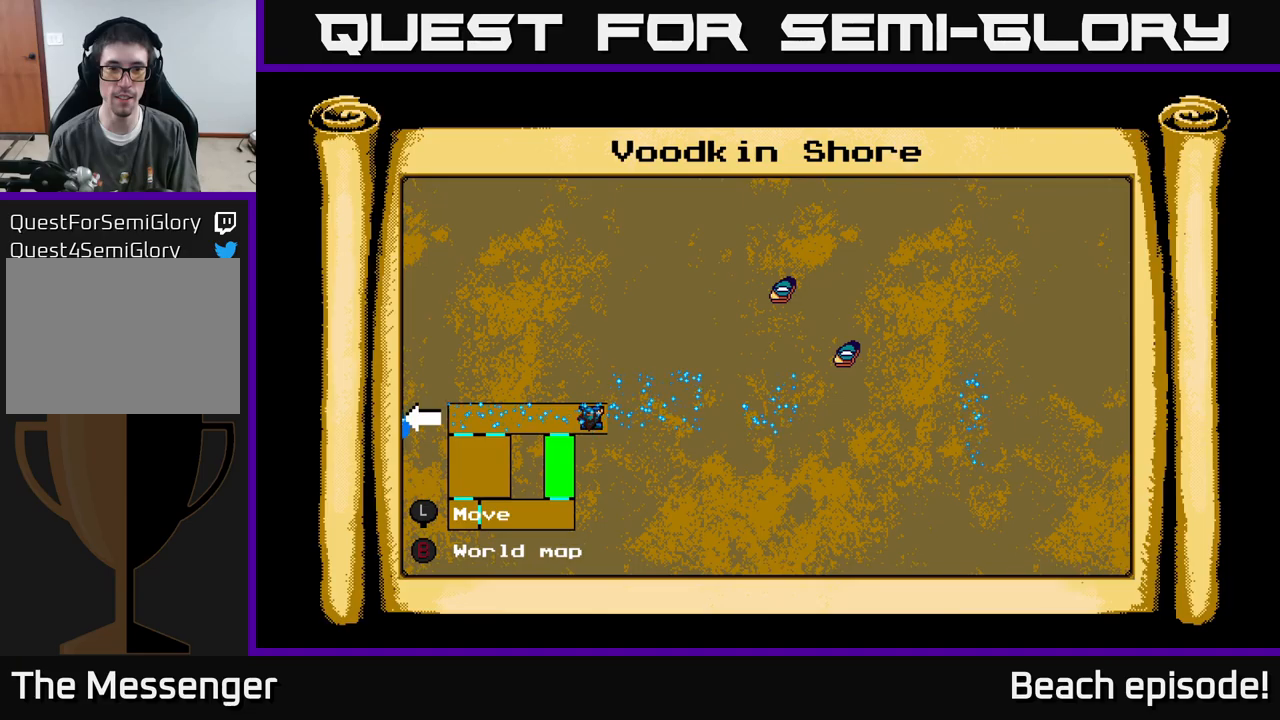
{"buttons": [], "left_stick": "center", "events": [[217, "B", "down"], [317, "B", "up"]]}
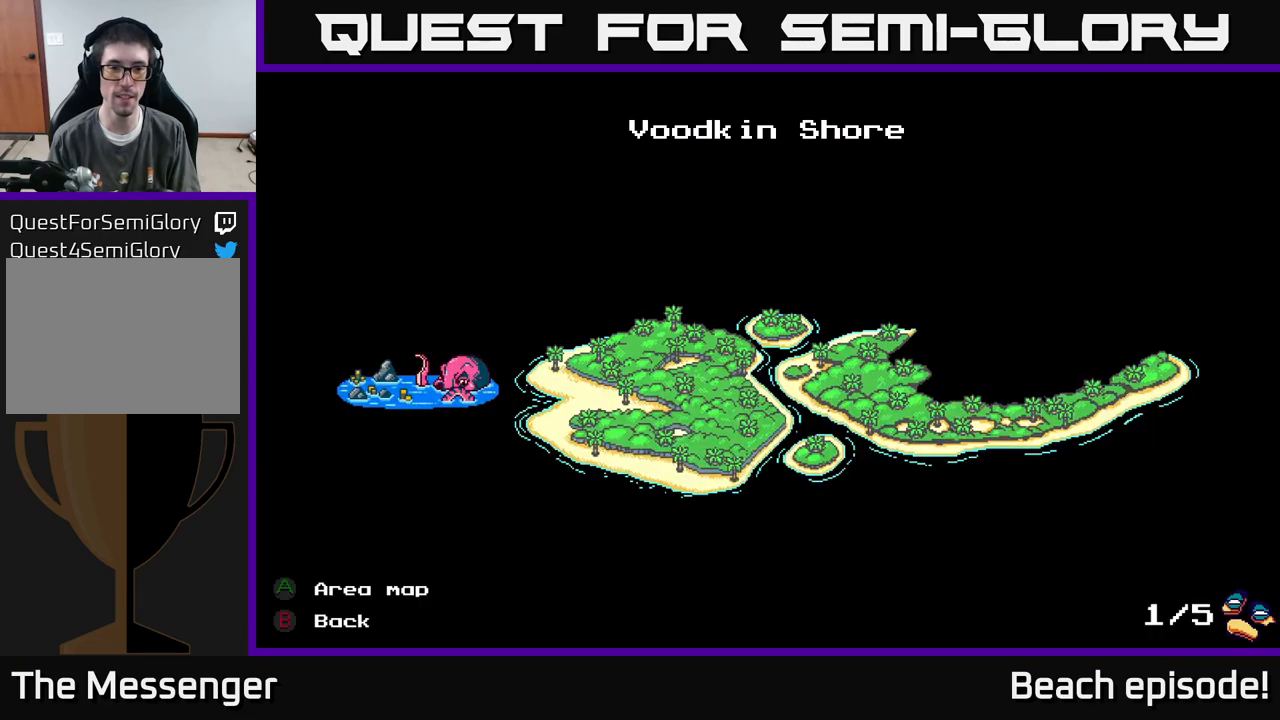
{"buttons": ["B"], "left_stick": "center", "events": [[134, "A", "down"], [317, "A", "up"], [434, "B", "down"]]}
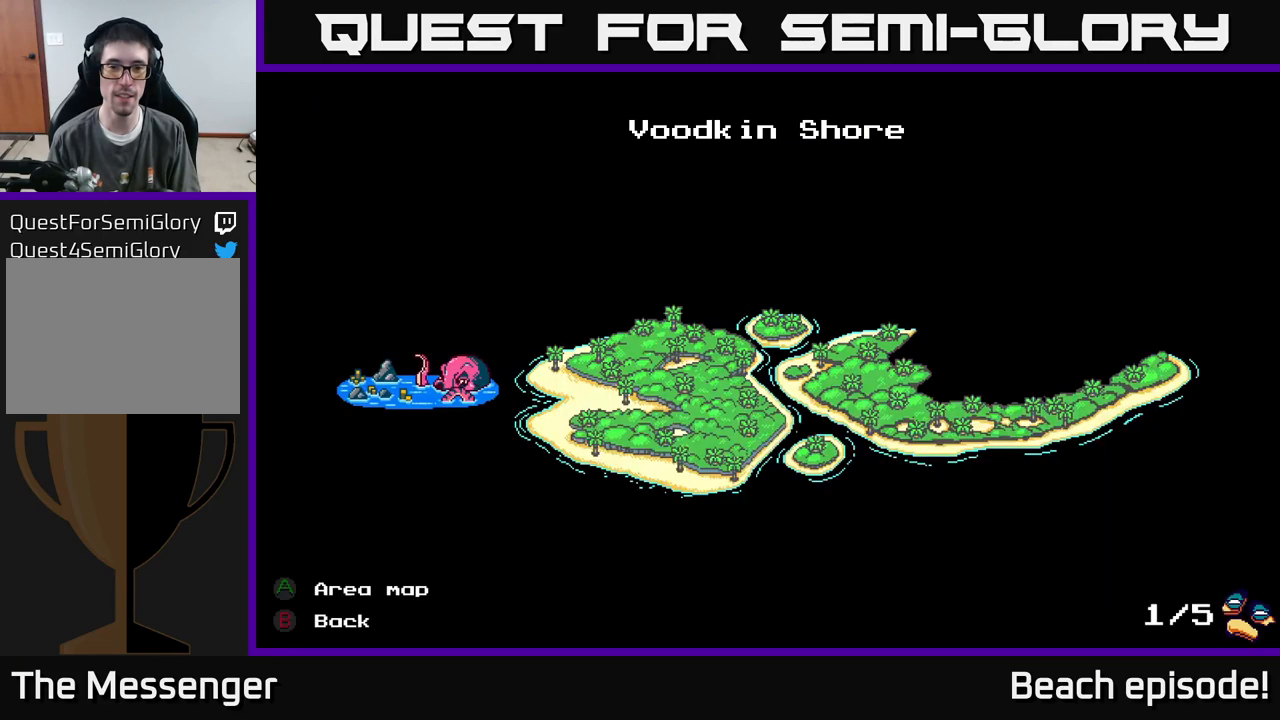
{"buttons": [], "left_stick": "center", "events": [[34, "B", "up"], [200, "B", "down"], [317, "B", "up"]]}
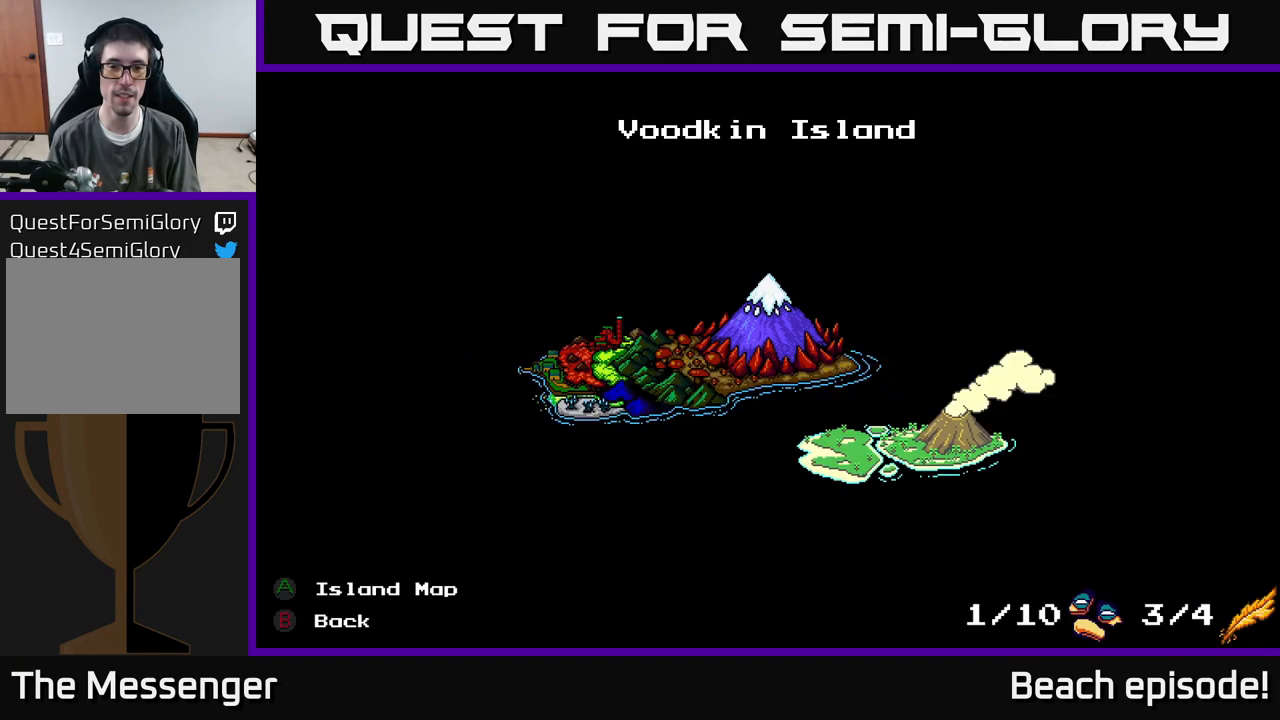
{"buttons": [], "left_stick": "center", "events": [[117, "B", "down"], [234, "B", "up"]]}
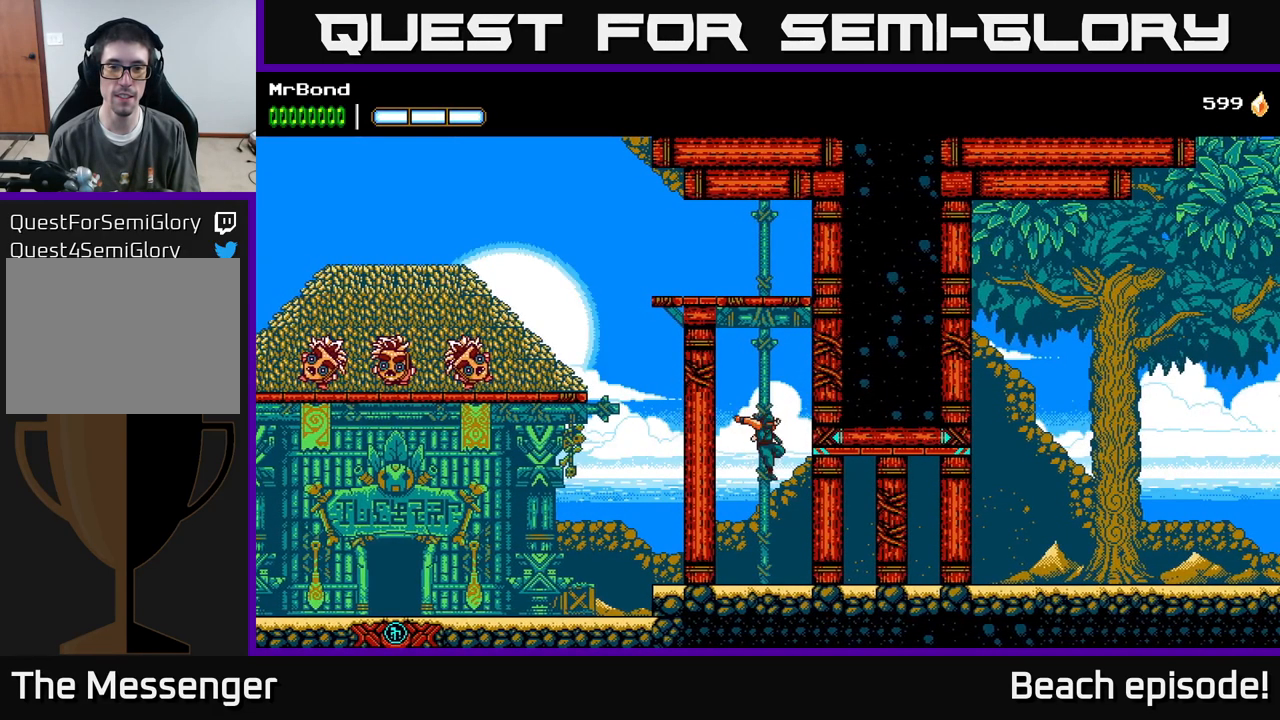
{"buttons": ["DPAD_RIGHT"], "left_stick": "center", "events": [[100, "A", "down"], [134, "DPAD_RIGHT", "down"], [250, "A", "up"], [284, "A", "down"], [467, "A", "up"]]}
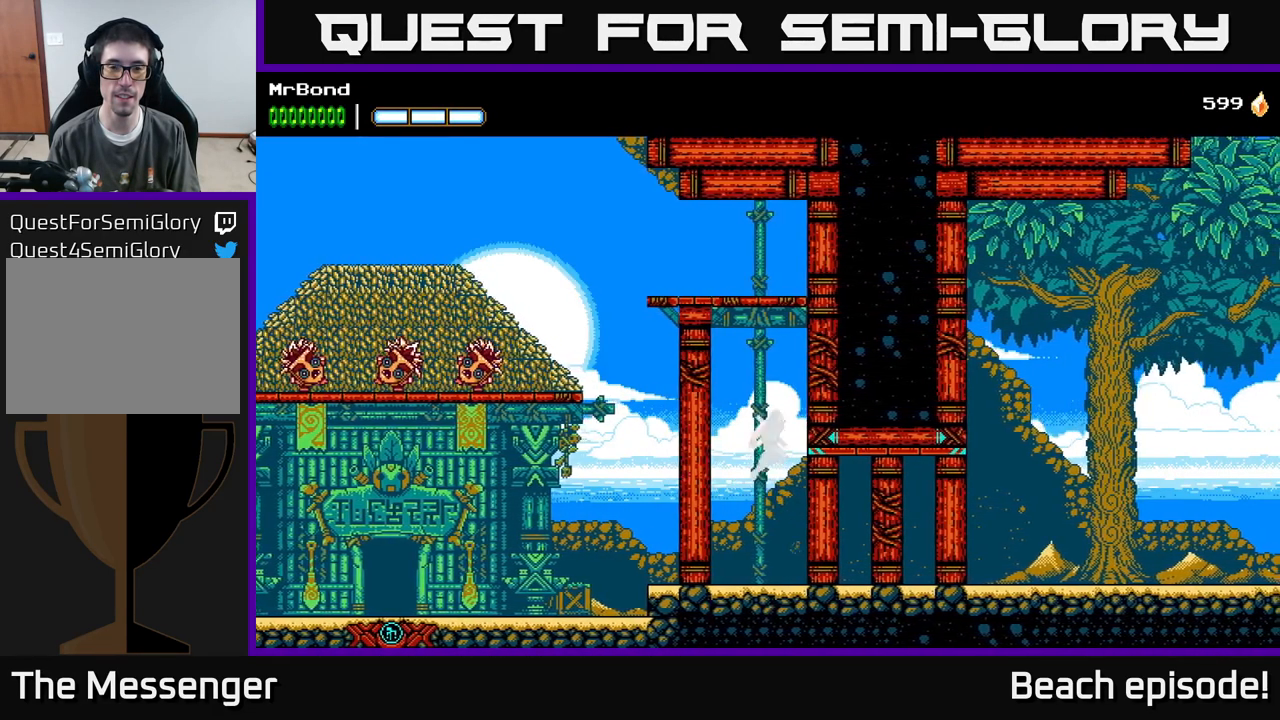
{"buttons": ["A", "DPAD_RIGHT"], "left_stick": "center", "events": [[50, "A", "down"], [217, "A", "up"], [350, "A", "down"]]}
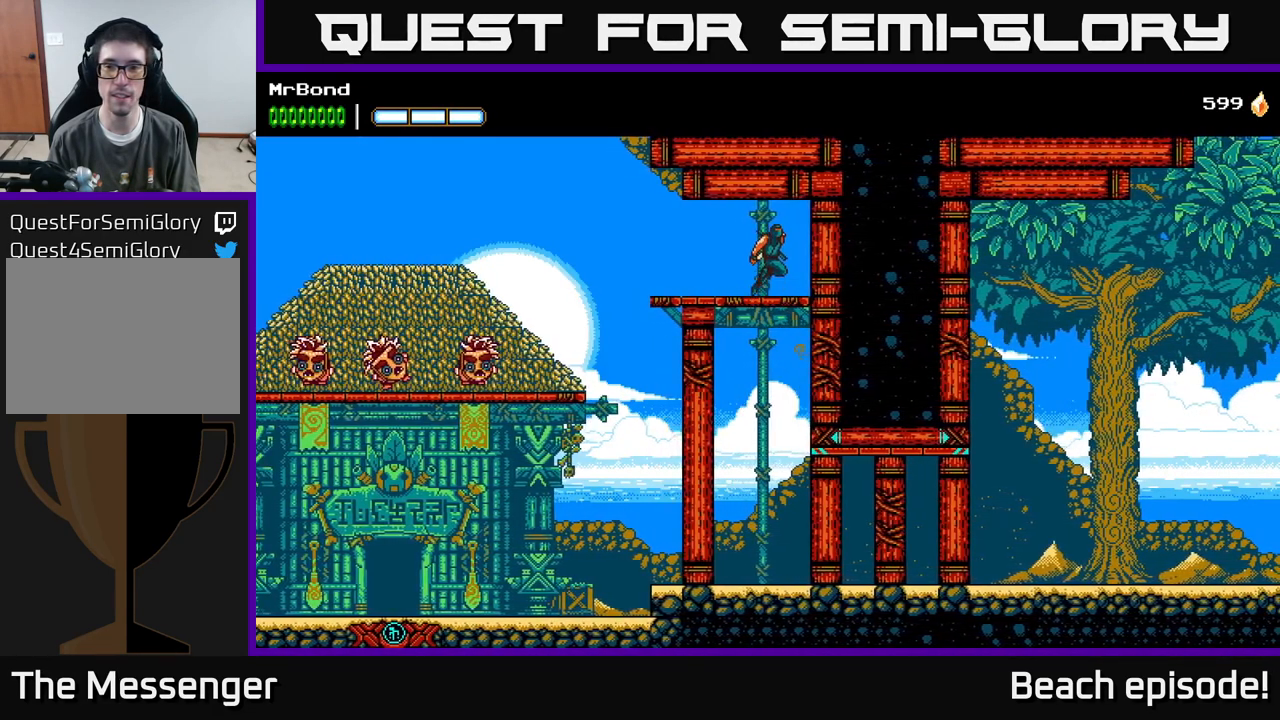
{"buttons": ["DPAD_RIGHT"], "left_stick": "center", "events": [[34, "A", "up"], [150, "Y", "down"], [284, "Y", "up"]]}
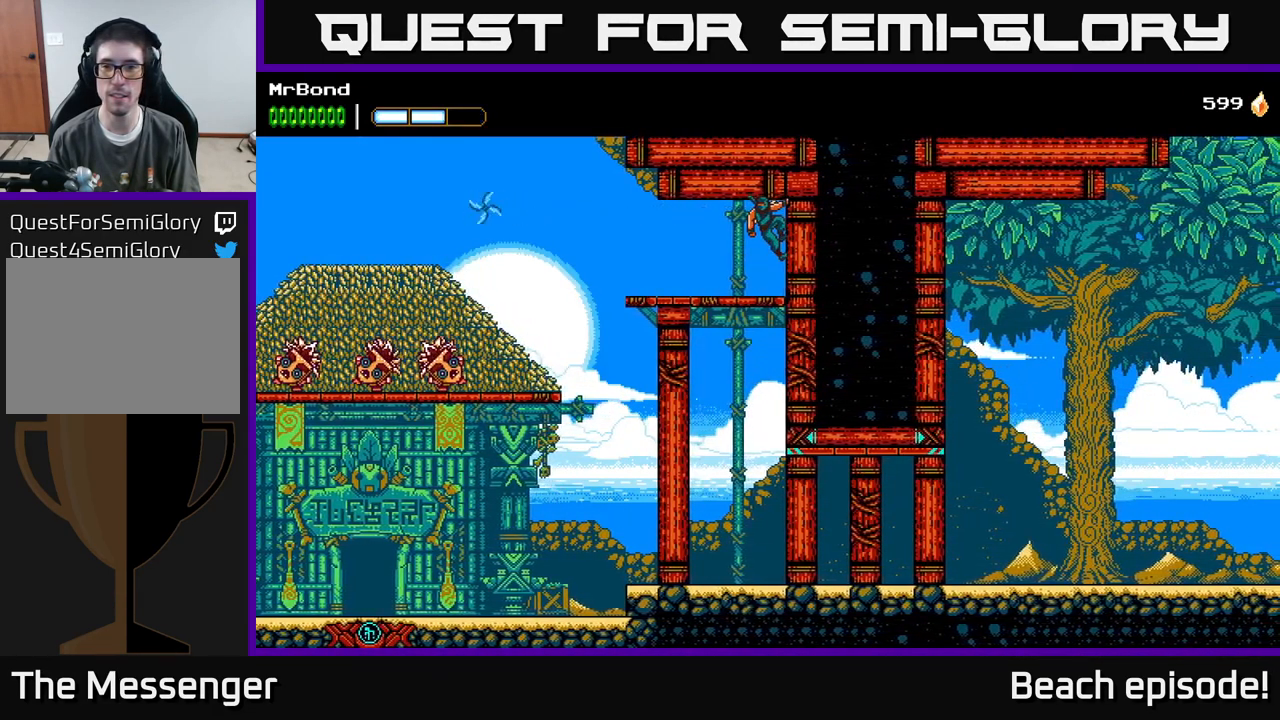
{"buttons": ["A", "DPAD_LEFT"], "left_stick": "center", "events": [[367, "DPAD_RIGHT", "up"], [400, "A", "down"], [417, "DPAD_LEFT", "down"]]}